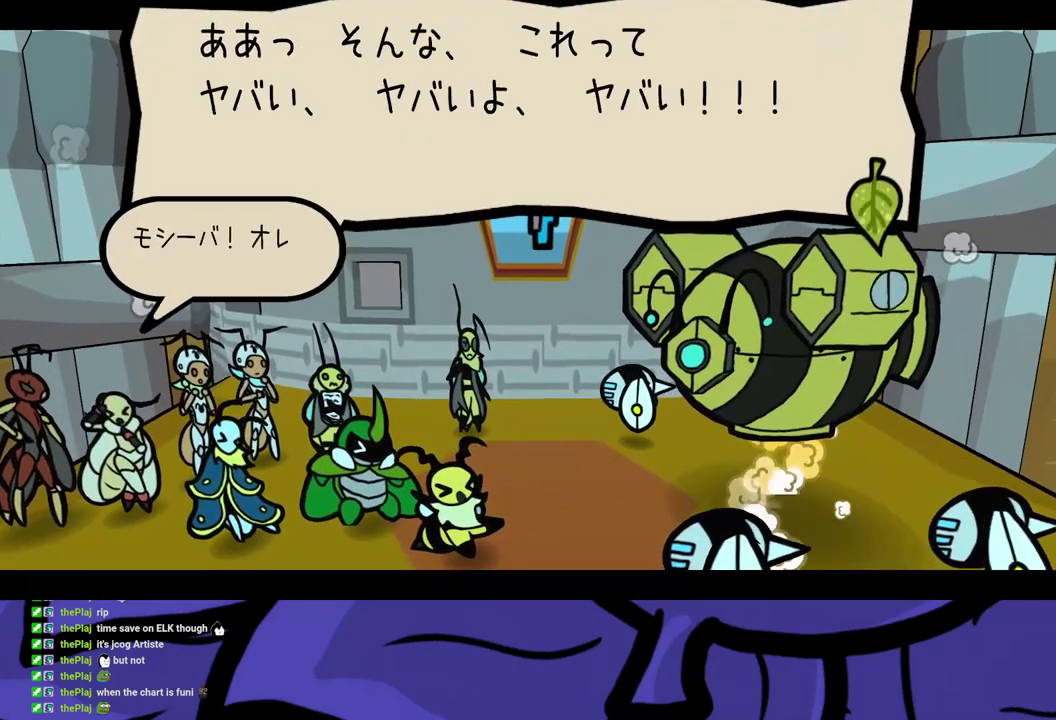
Gameplay with a controller (Xbox layout); each line is a JSON object with the inputs held at the frame after it. "events" lists button and stick changes between this image and that frame as [ms after this image, input, new state], when the widget could be followed in between. Not read: L1 L2 L3 R1 R2 R3.
{"buttons": ["B"], "left_stick": "center", "events": []}
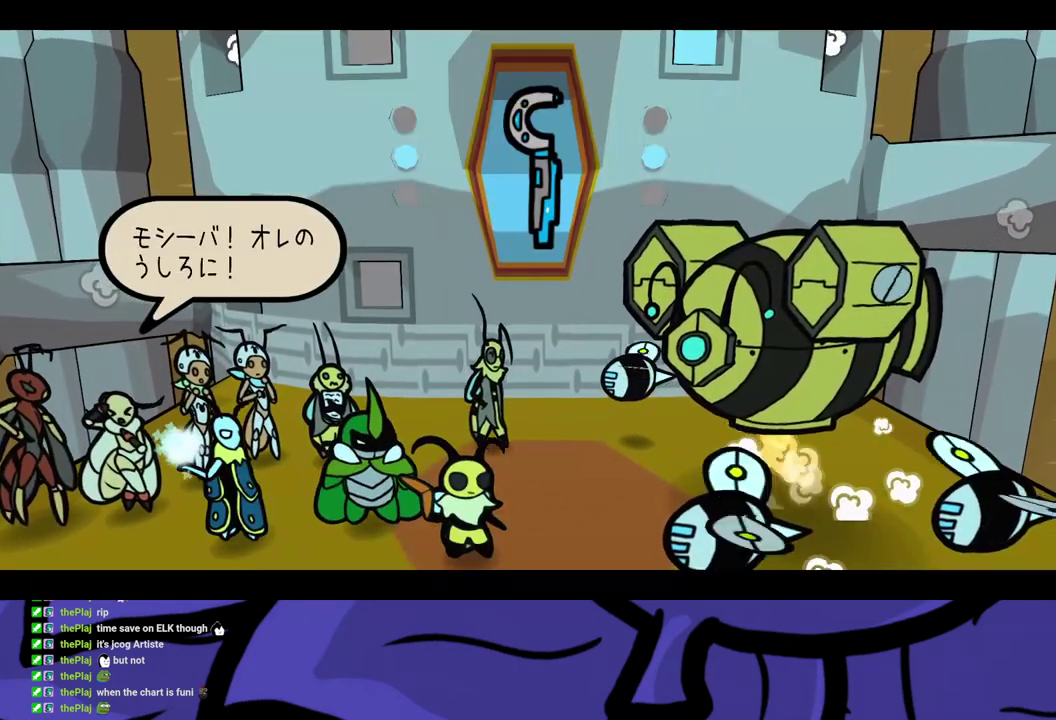
{"buttons": ["B"], "left_stick": "center", "events": []}
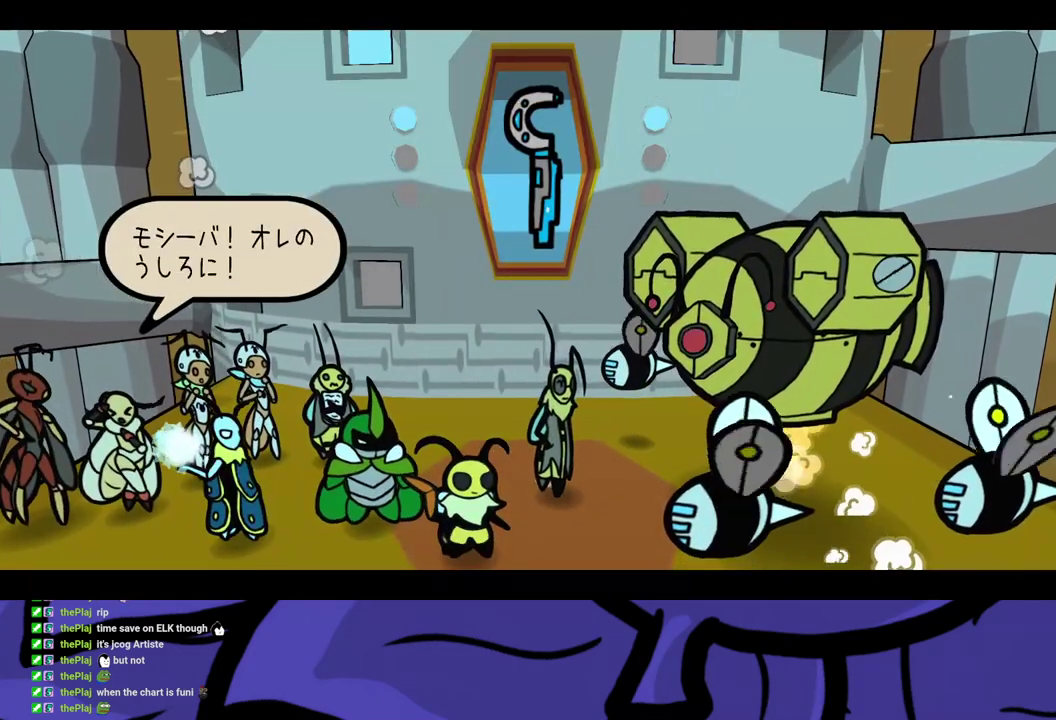
{"buttons": ["B"], "left_stick": "center", "events": []}
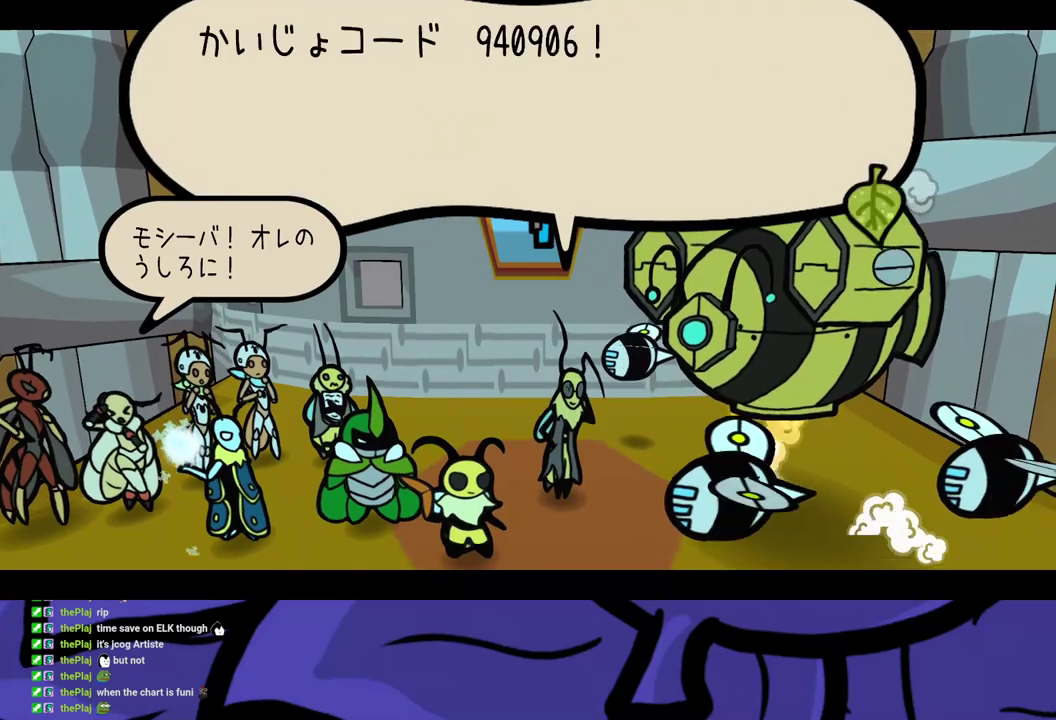
{"buttons": ["B"], "left_stick": "center", "events": []}
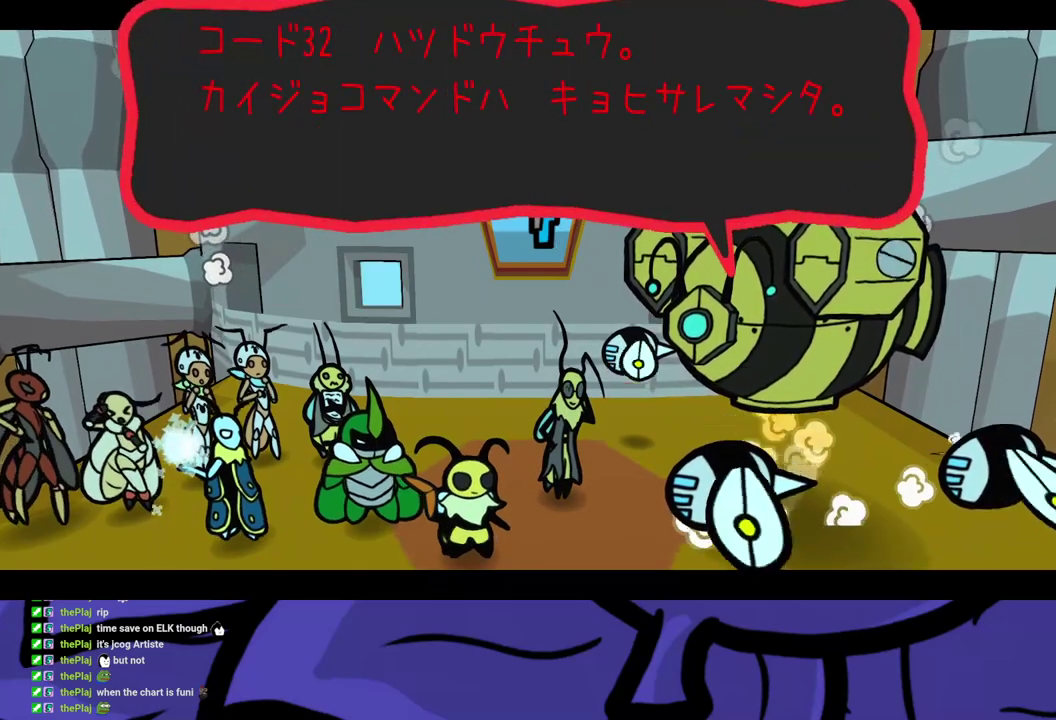
{"buttons": ["B"], "left_stick": "center", "events": []}
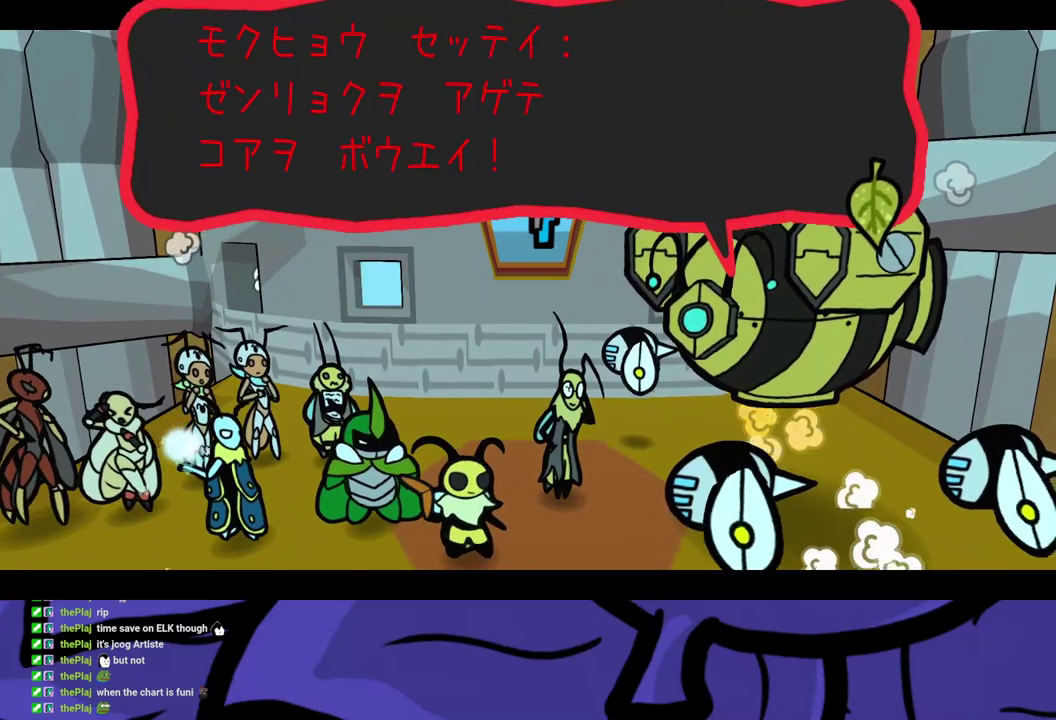
{"buttons": ["B"], "left_stick": "center", "events": []}
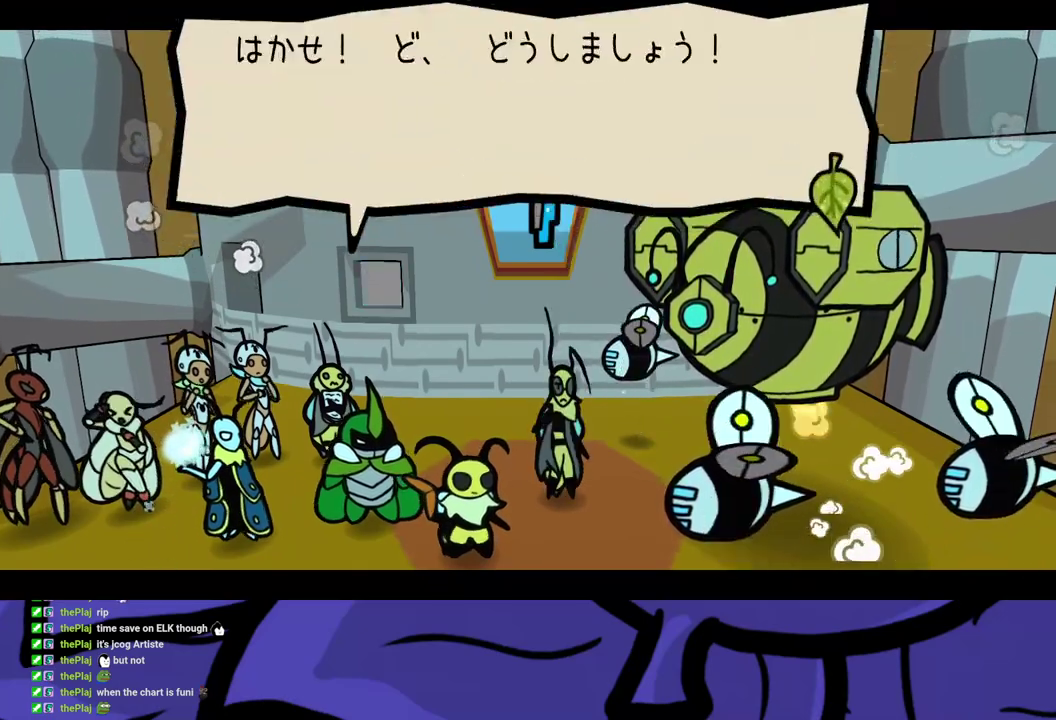
{"buttons": ["B"], "left_stick": "center", "events": []}
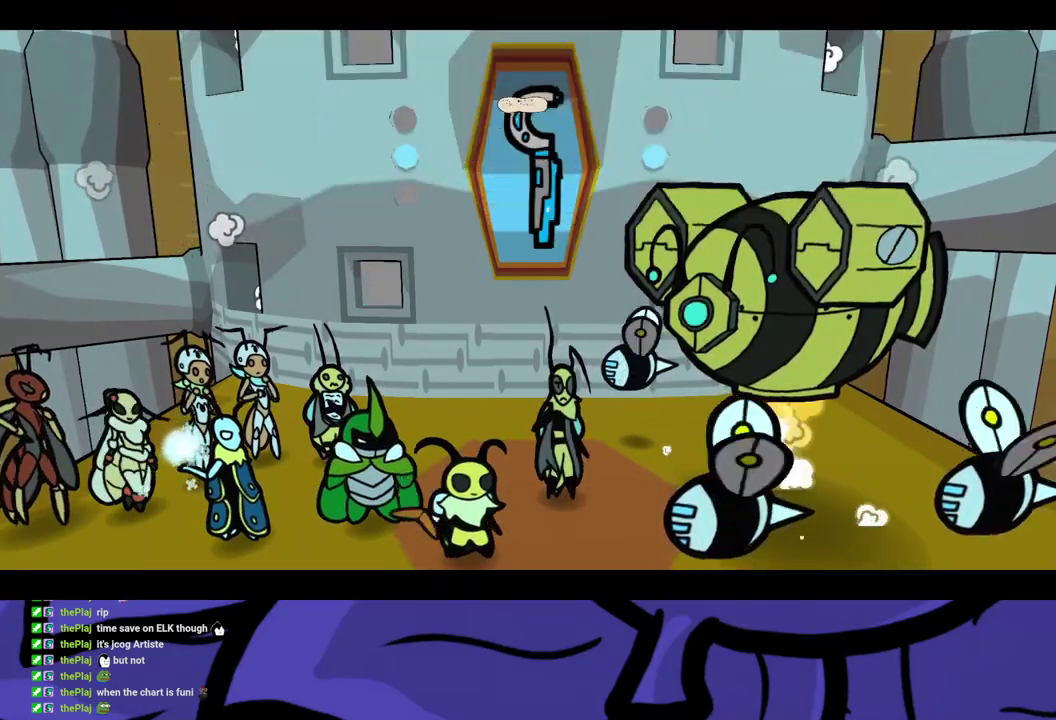
{"buttons": ["B"], "left_stick": "center", "events": []}
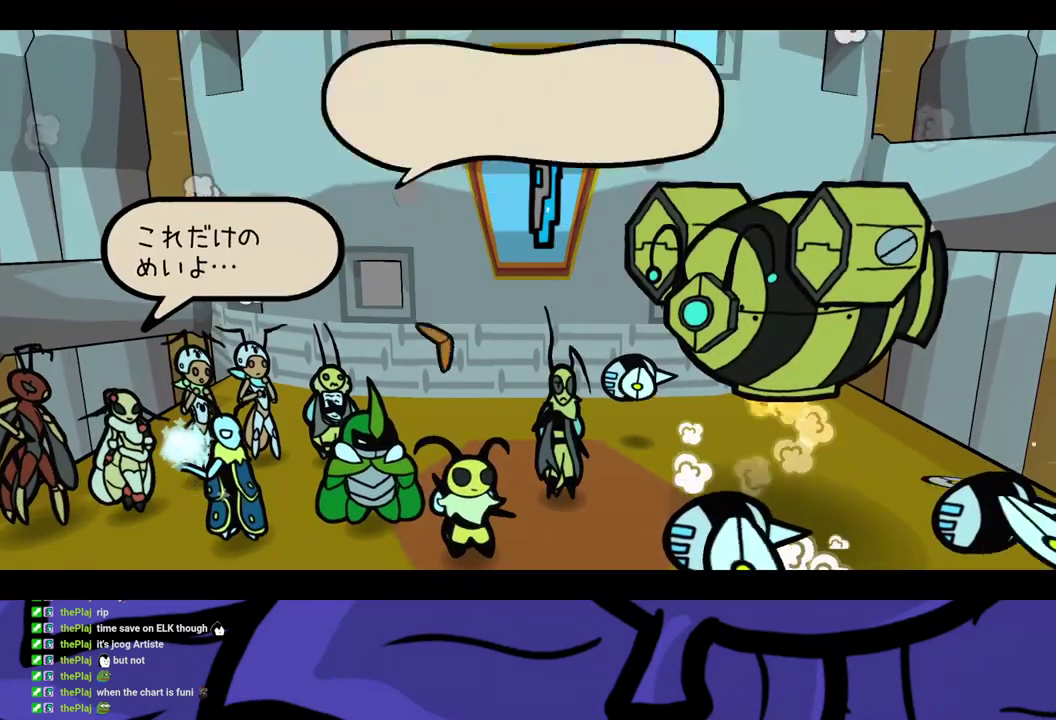
{"buttons": ["B"], "left_stick": "center", "events": []}
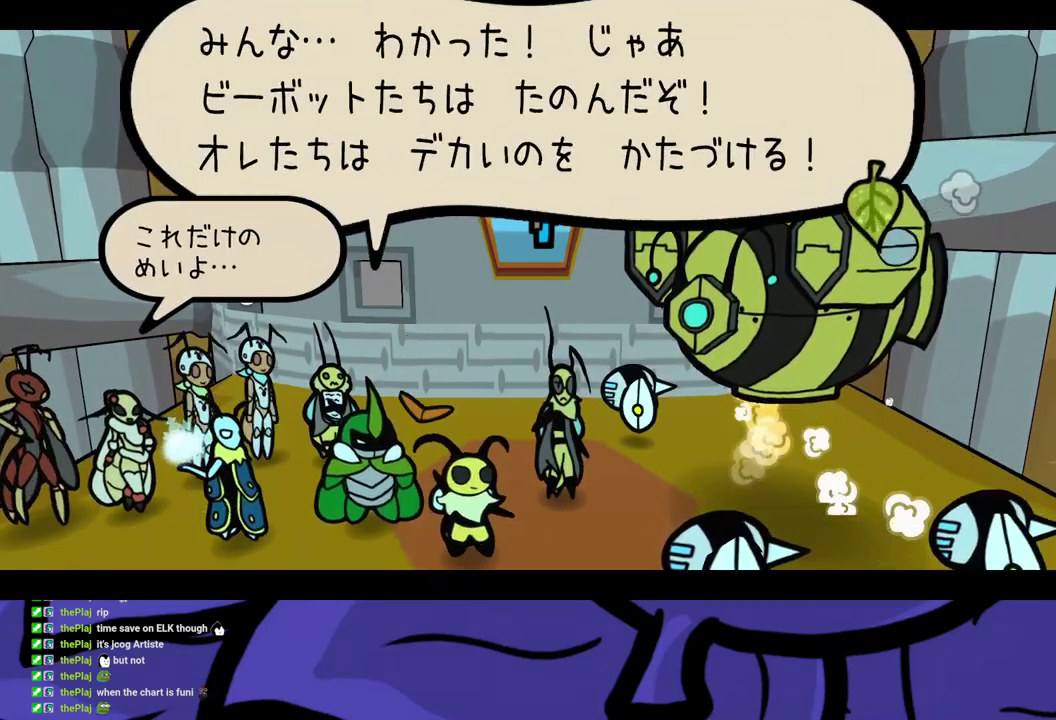
{"buttons": ["B"], "left_stick": "center", "events": []}
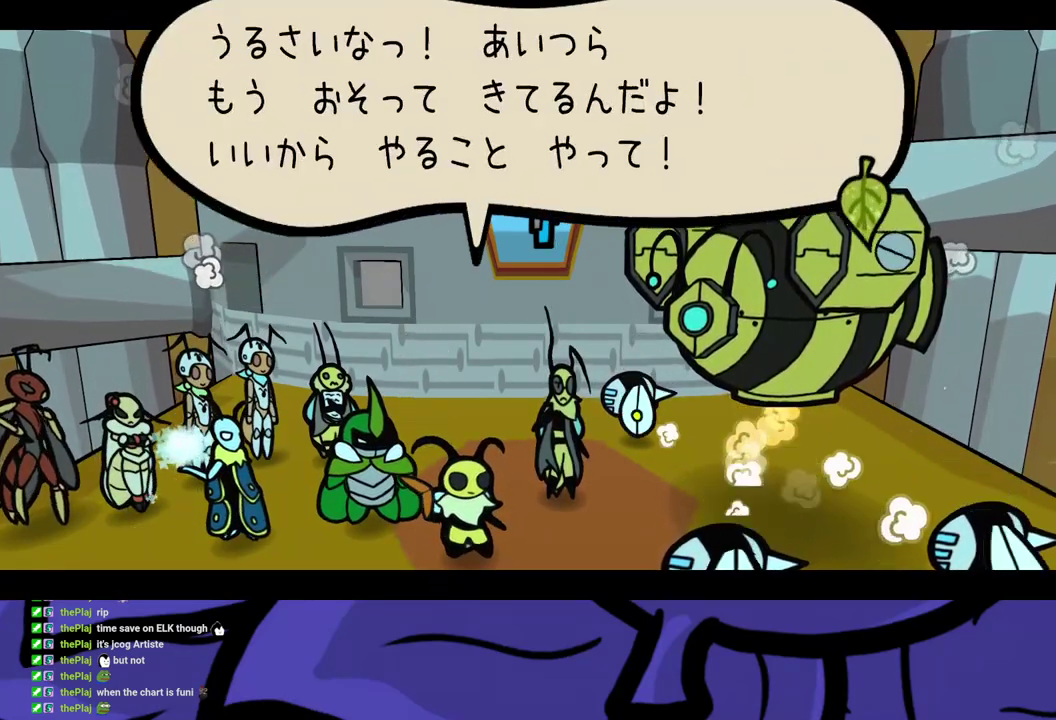
{"buttons": ["B"], "left_stick": "center", "events": []}
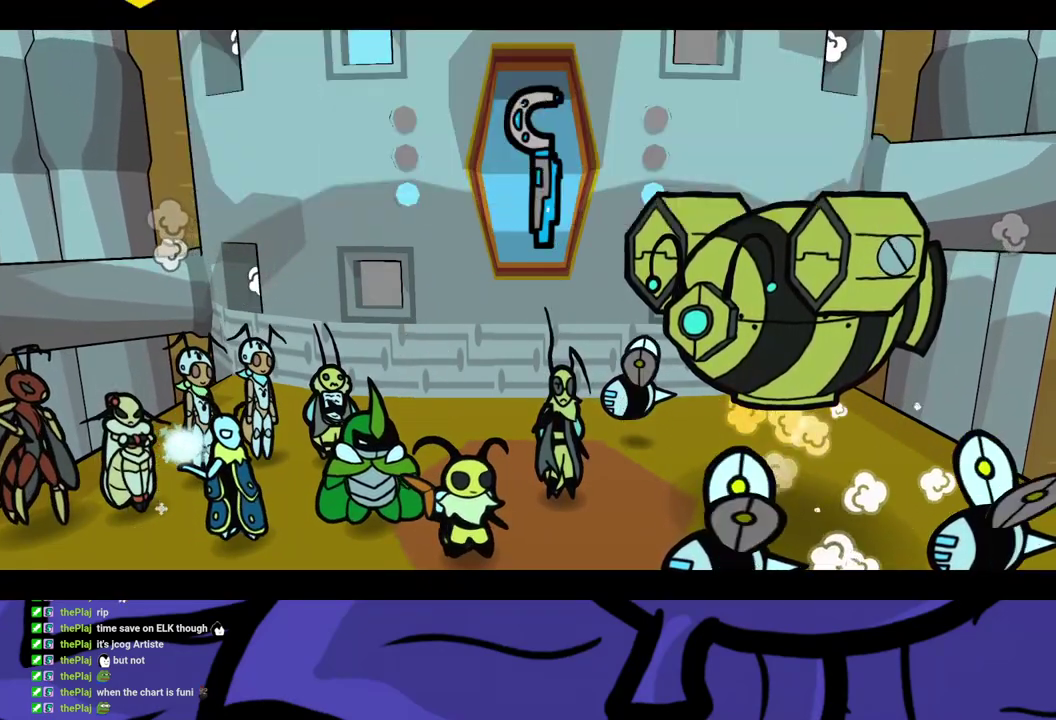
{"buttons": ["B"], "left_stick": "center", "events": []}
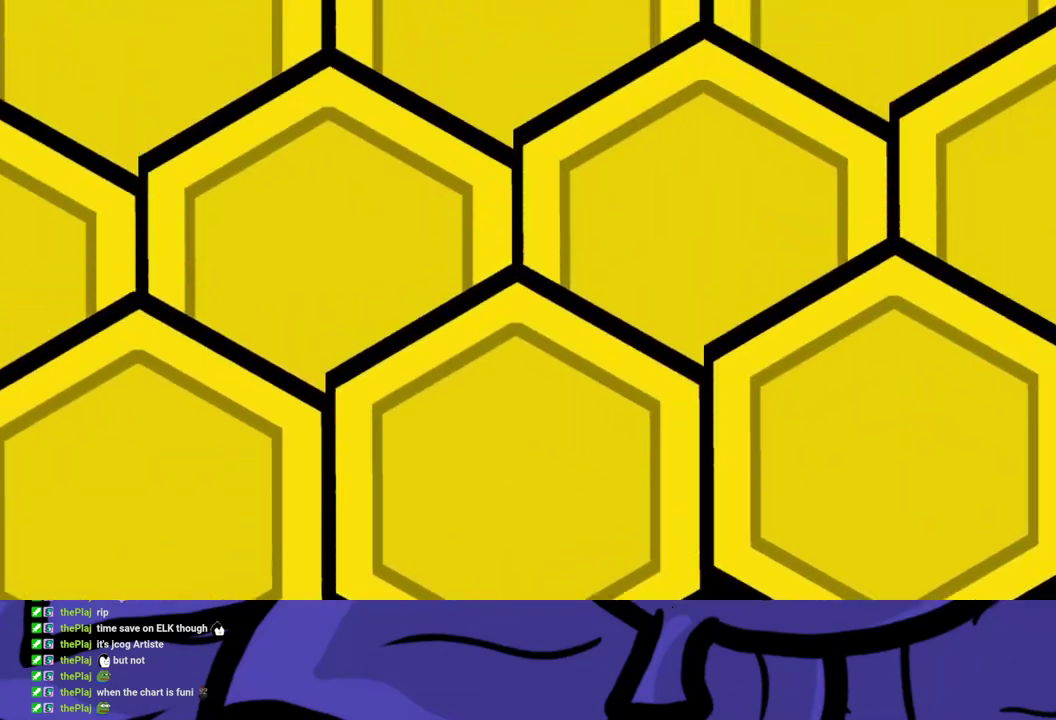
{"buttons": [], "left_stick": "center", "events": [[150, "B", "up"]]}
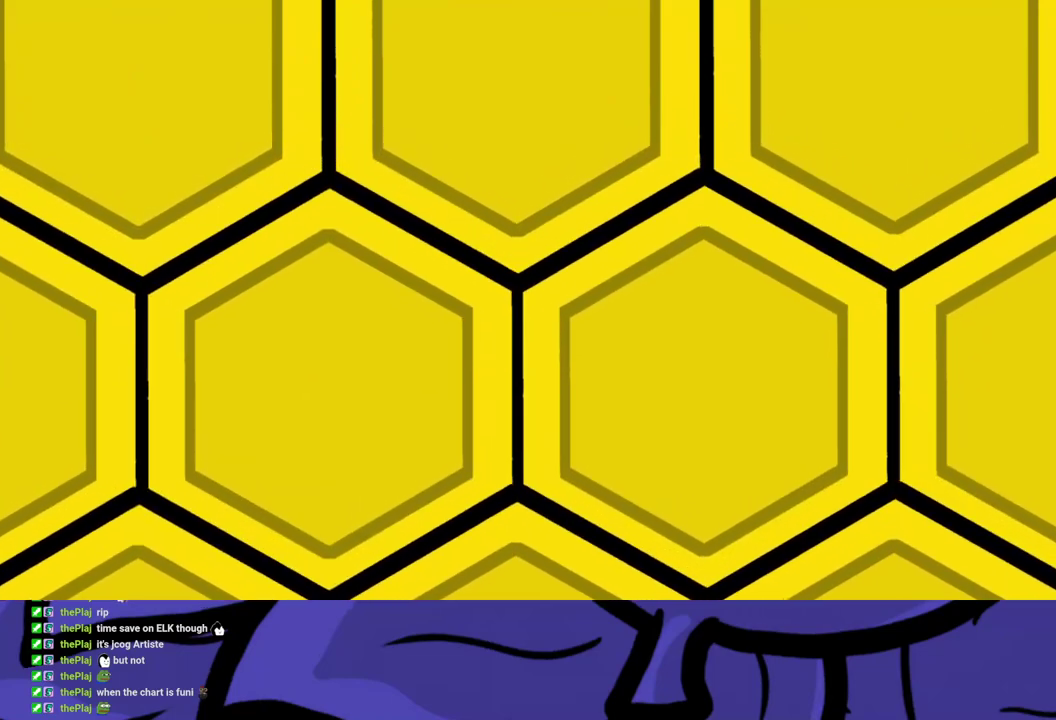
{"buttons": [], "left_stick": "center", "events": []}
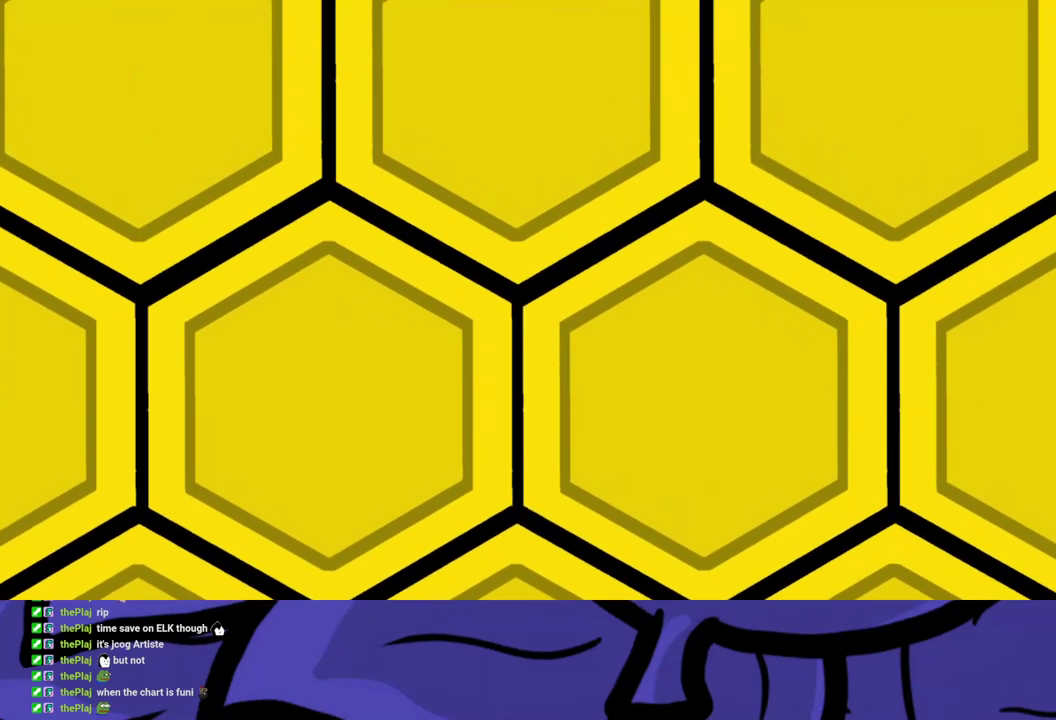
{"buttons": [], "left_stick": "center", "events": []}
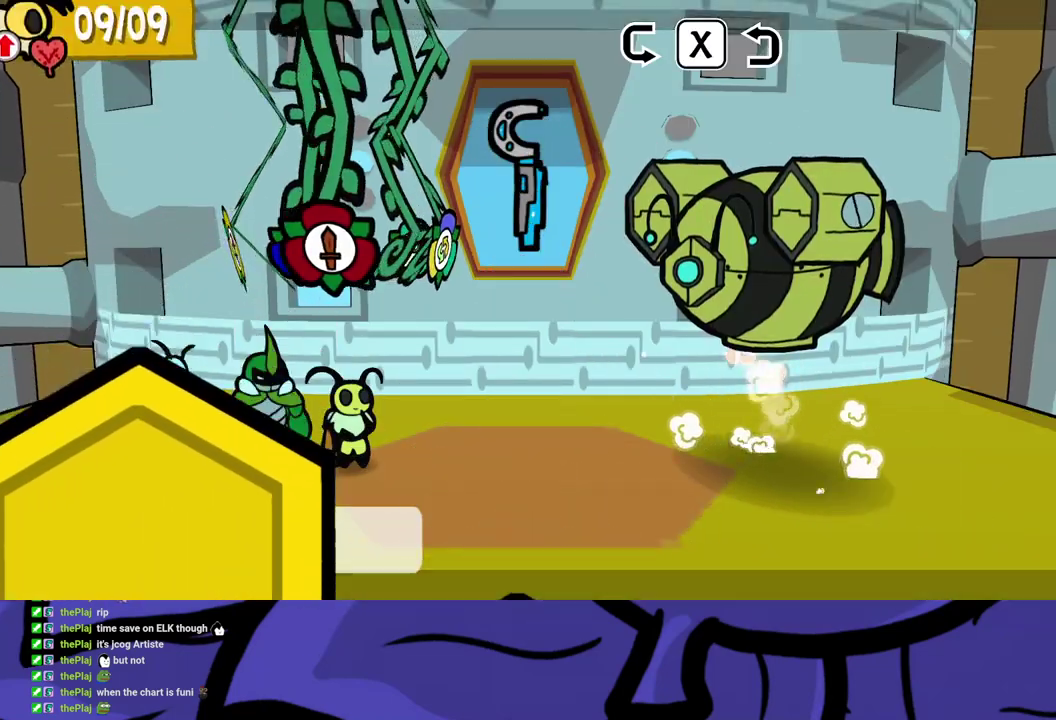
{"buttons": [], "left_stick": "center", "events": [[33, "B", "down"], [83, "B", "up"], [133, "B", "down"], [183, "B", "up"], [250, "DPAD_LEFT", "down"], [350, "DPAD_LEFT", "up"], [367, "A", "down"], [433, "A", "up"]]}
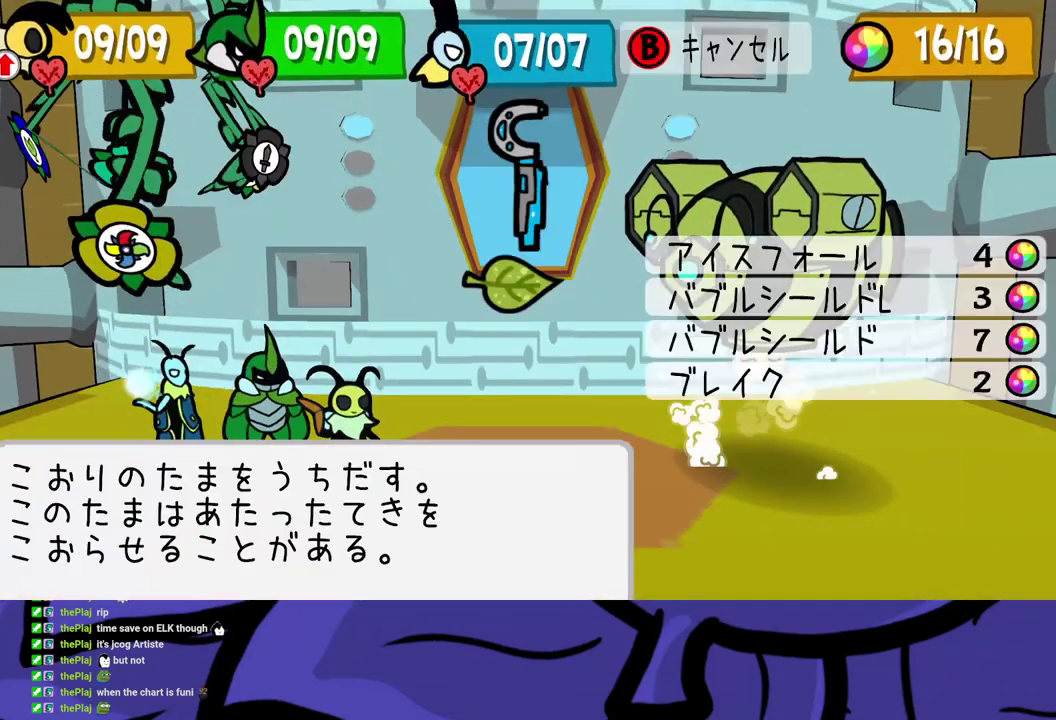
{"buttons": ["A"], "left_stick": "center", "events": [[33, "DPAD_UP", "down"], [150, "DPAD_UP", "up"], [350, "A", "down"], [400, "A", "up"], [467, "A", "down"]]}
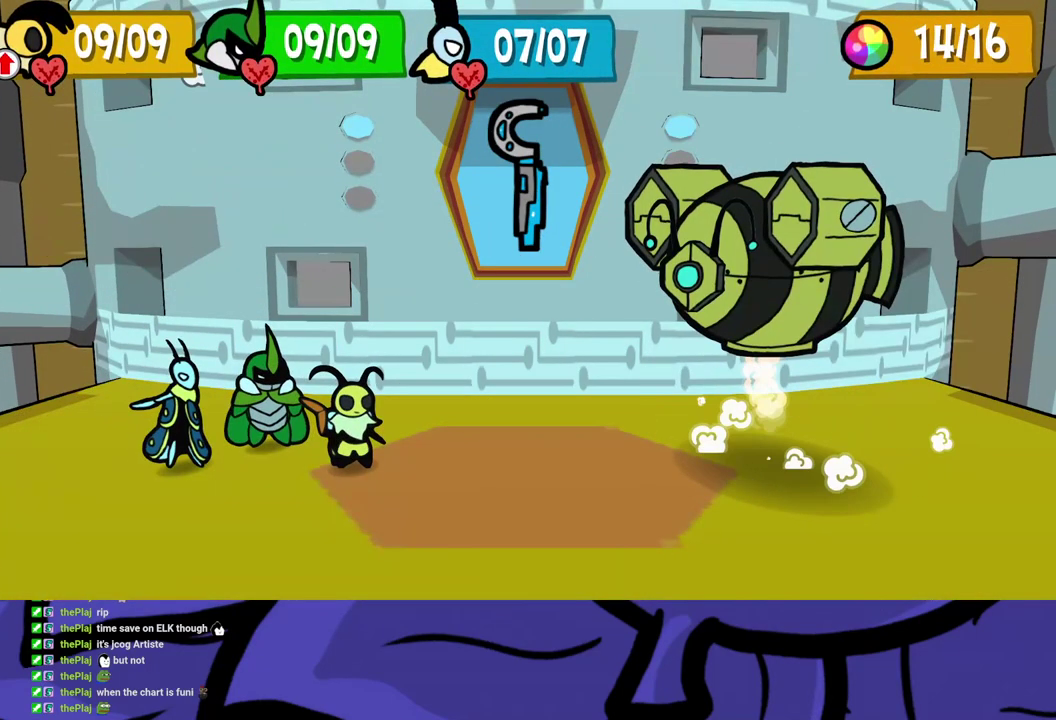
{"buttons": [], "left_stick": "center", "events": [[17, "A", "up"], [67, "A", "down"], [117, "A", "up"]]}
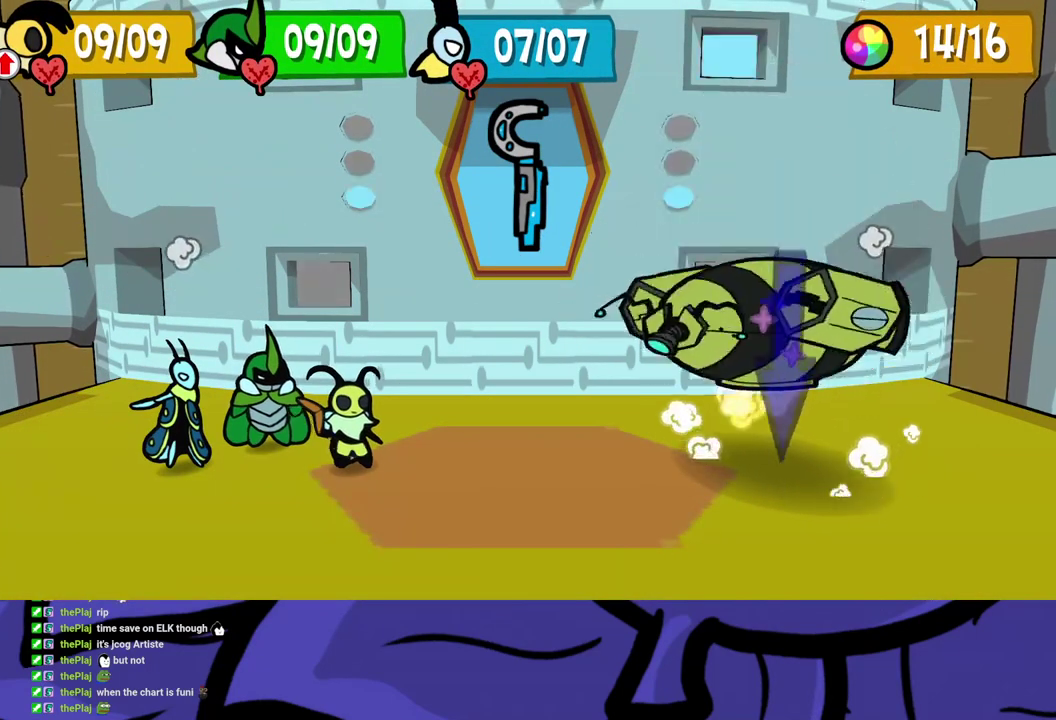
{"buttons": [], "left_stick": "center", "events": []}
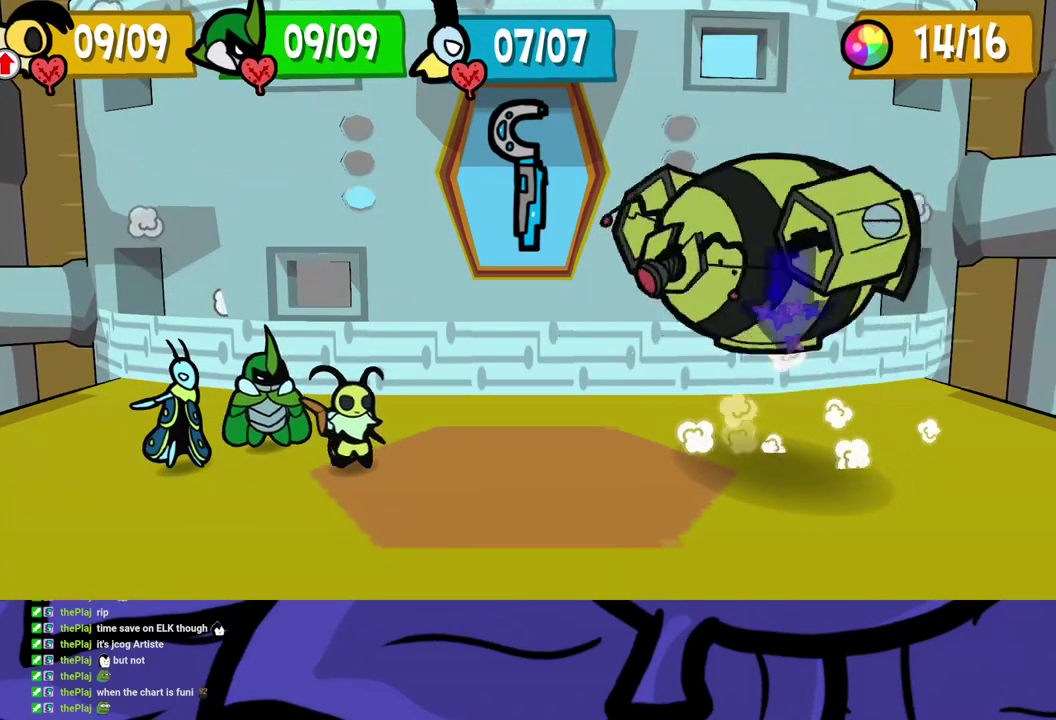
{"buttons": [], "left_stick": "center", "events": []}
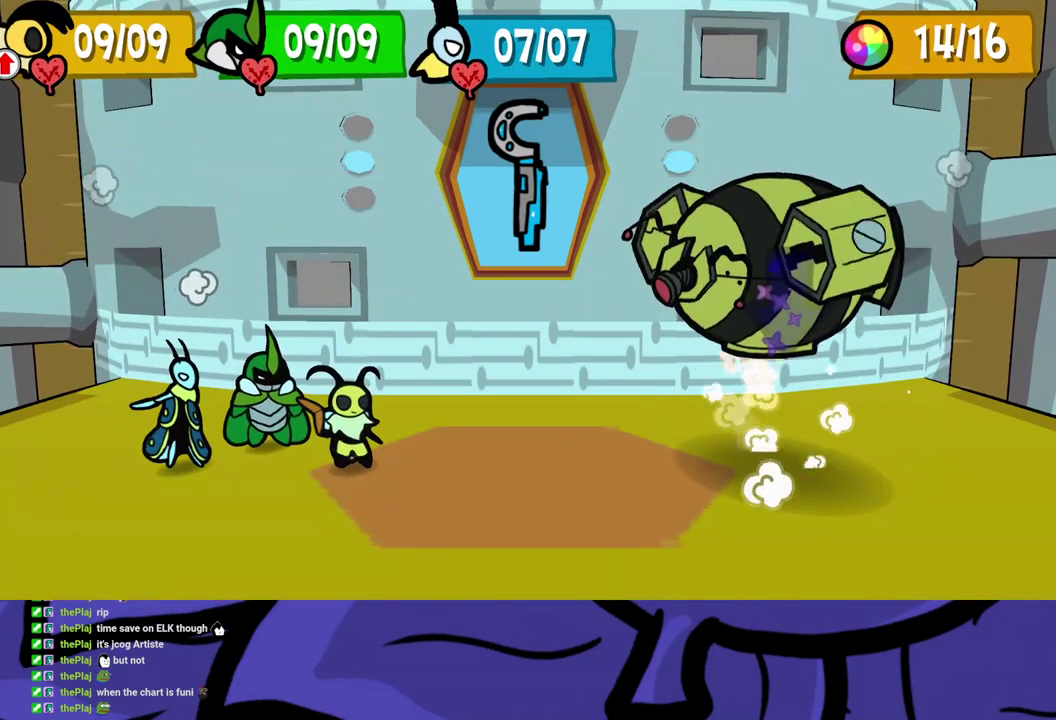
{"buttons": [], "left_stick": "center", "events": []}
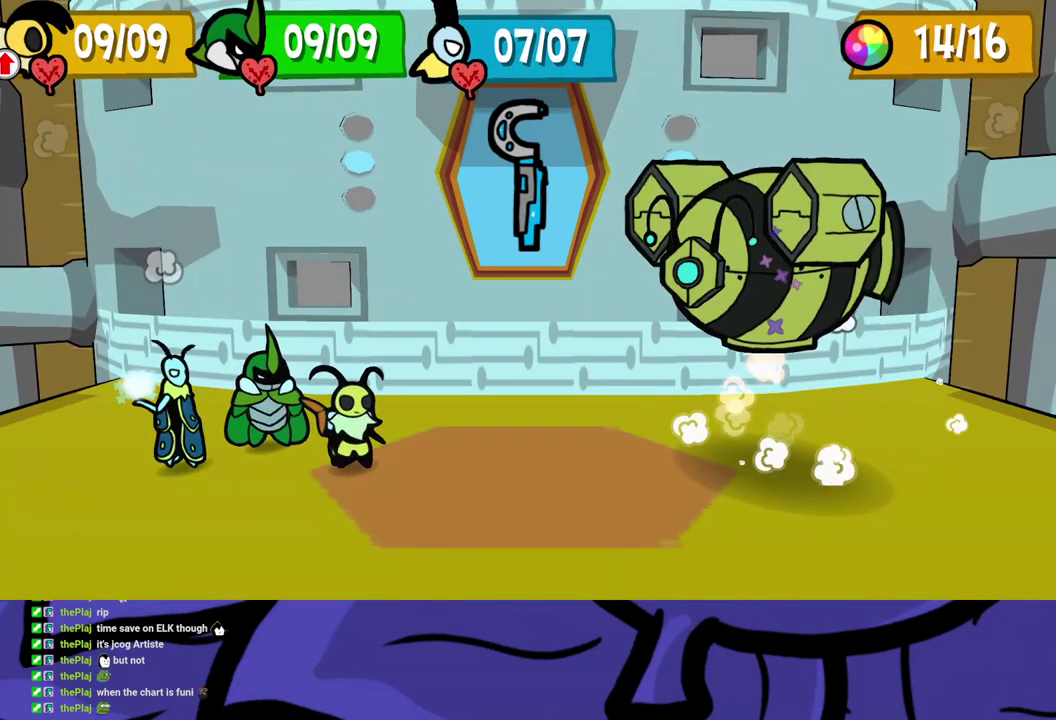
{"buttons": ["A"], "left_stick": "center", "events": [[267, "B", "down"], [300, "B", "up"], [367, "DPAD_LEFT", "down"], [467, "DPAD_LEFT", "up"], [483, "A", "down"]]}
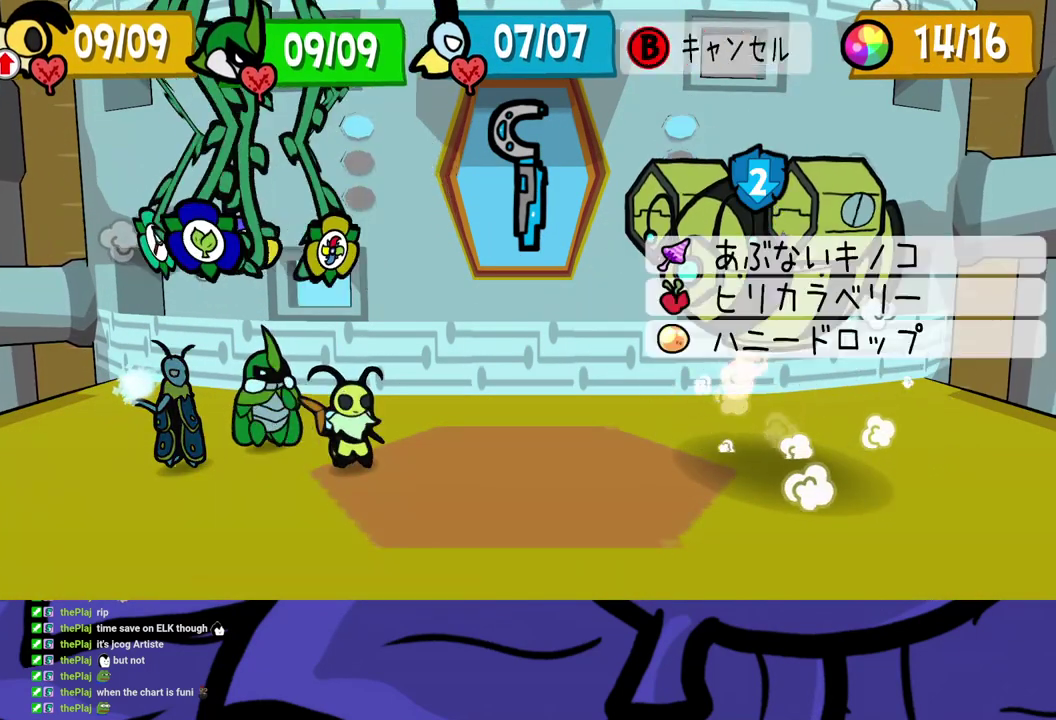
{"buttons": [], "left_stick": "center", "events": [[17, "A", "up"], [83, "A", "down"], [117, "A", "up"], [183, "A", "down"], [233, "A", "up"], [300, "A", "down"], [350, "A", "up"], [400, "A", "down"], [450, "A", "up"]]}
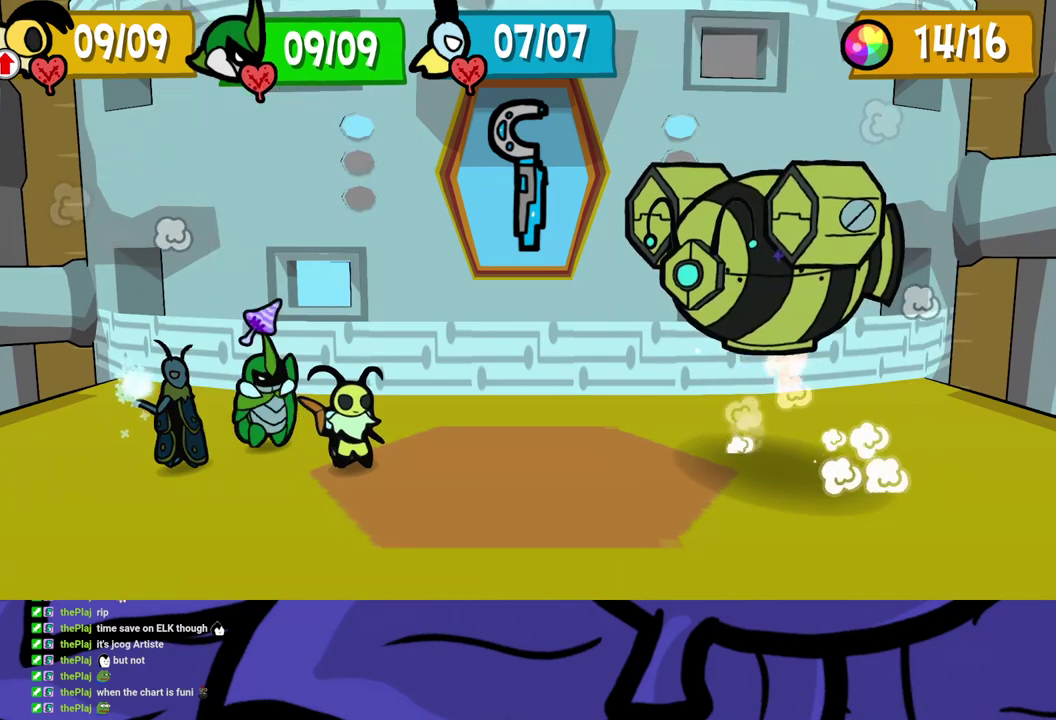
{"buttons": [], "left_stick": "center", "events": [[33, "A", "down"], [83, "A", "up"]]}